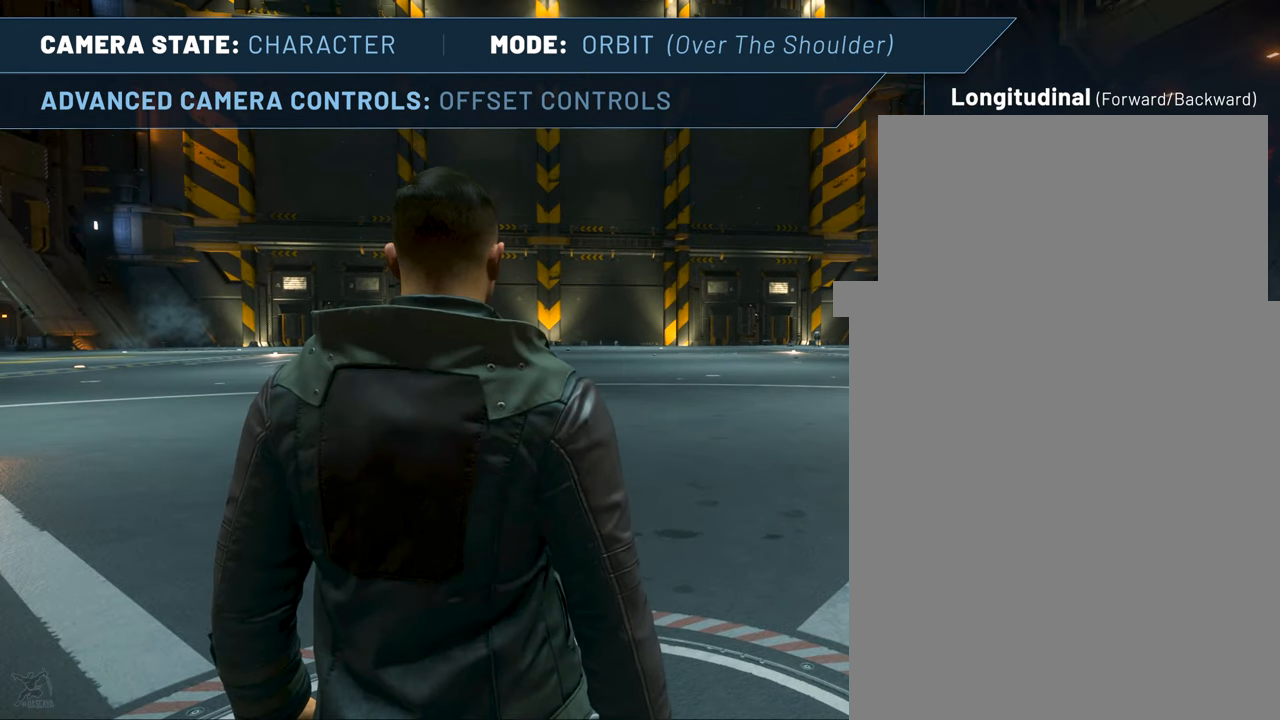
Gameplay with keyboard and mouse; each line is a JSON object with the keys and mouse buttons held at the frame after it. "events" lists presses ("down") and releases ("up") of ".", "/", "delete", "down", "end", "f4", "home", "insert", "left", "minus", "num0", "num1", "num2", "num3", "num4", "num5", "num6", "num7", "num8", "num9", "page_down", "page_up", "return", "right", "up", "z", "mouse_left", "mouse_right", "mouse_wheel_up" and "mouse_wheel_down" between this image and that frame as [ms after this image, input, new state], when the widget could be followed in between. "mouse_left", "mouse_right", "mouse_wheel_up", "mouse_wheel_down" = the "left", "right", "wheel_up", "wheel_down" buttons of the "mouse" list. No other keys are recorded. Not read: mouse_move other_keys.
{"keys": [], "mouse": [], "events": []}
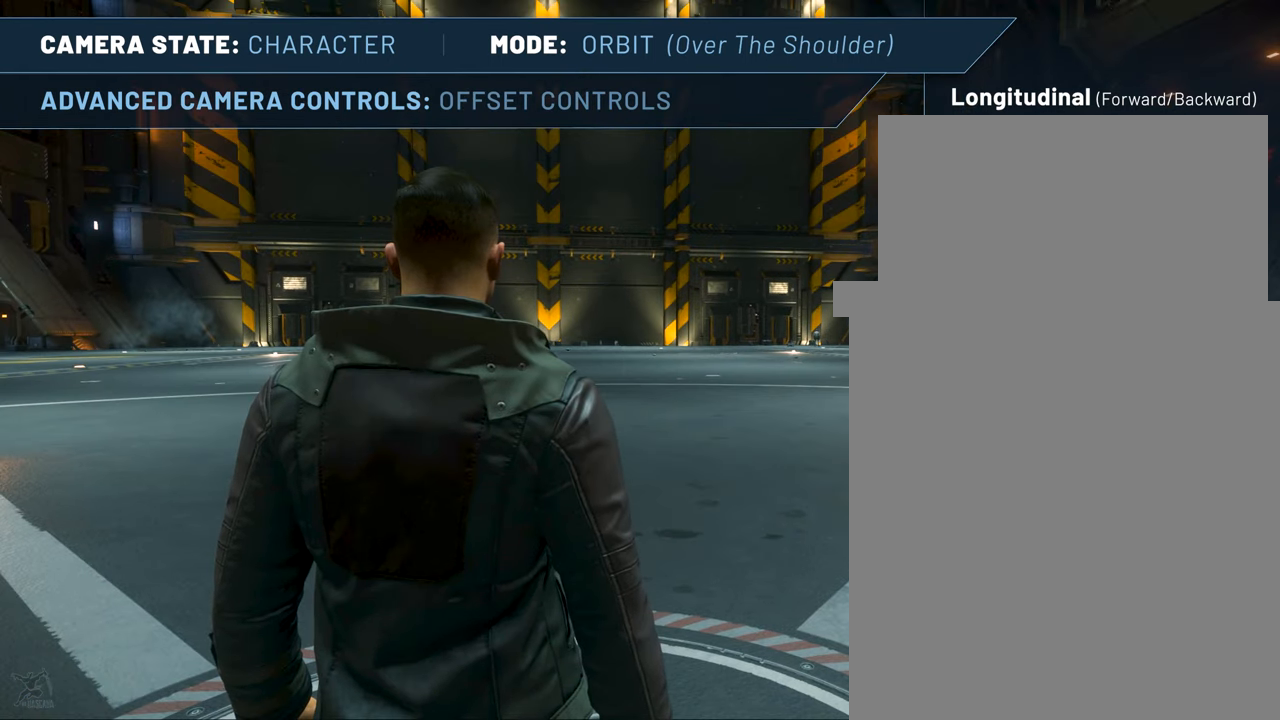
{"keys": [], "mouse": [], "events": []}
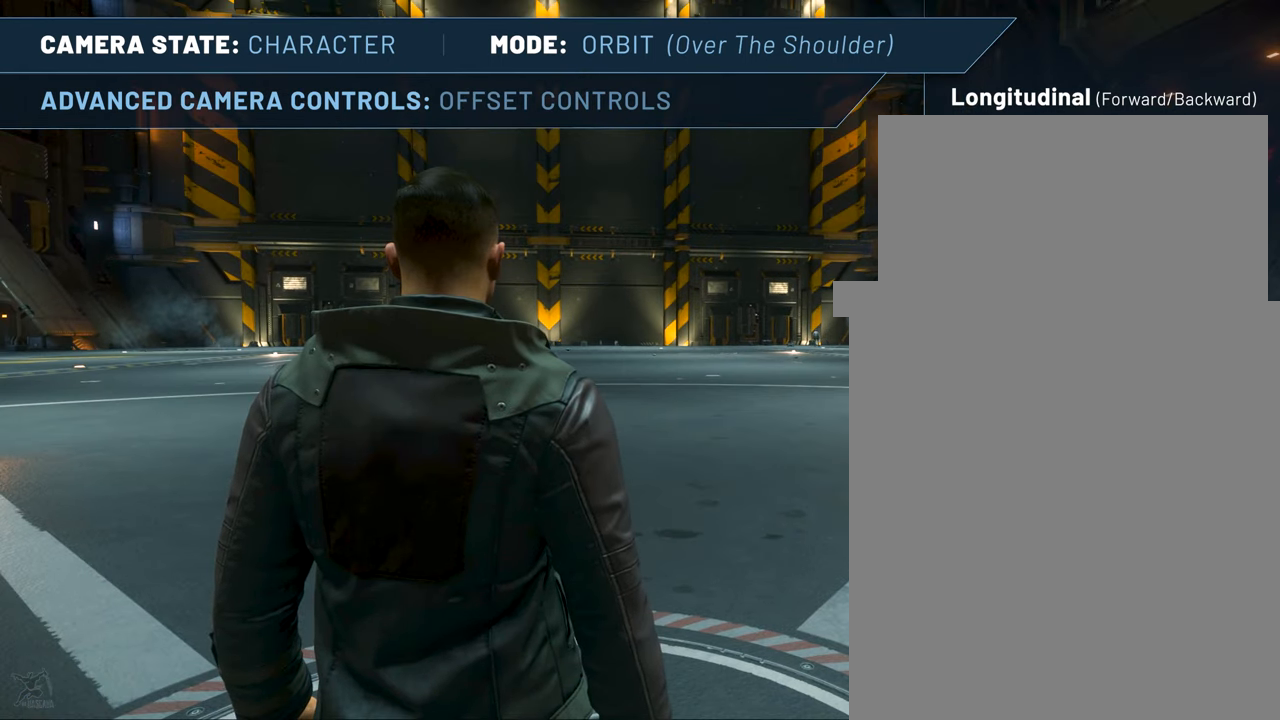
{"keys": [], "mouse": [], "events": []}
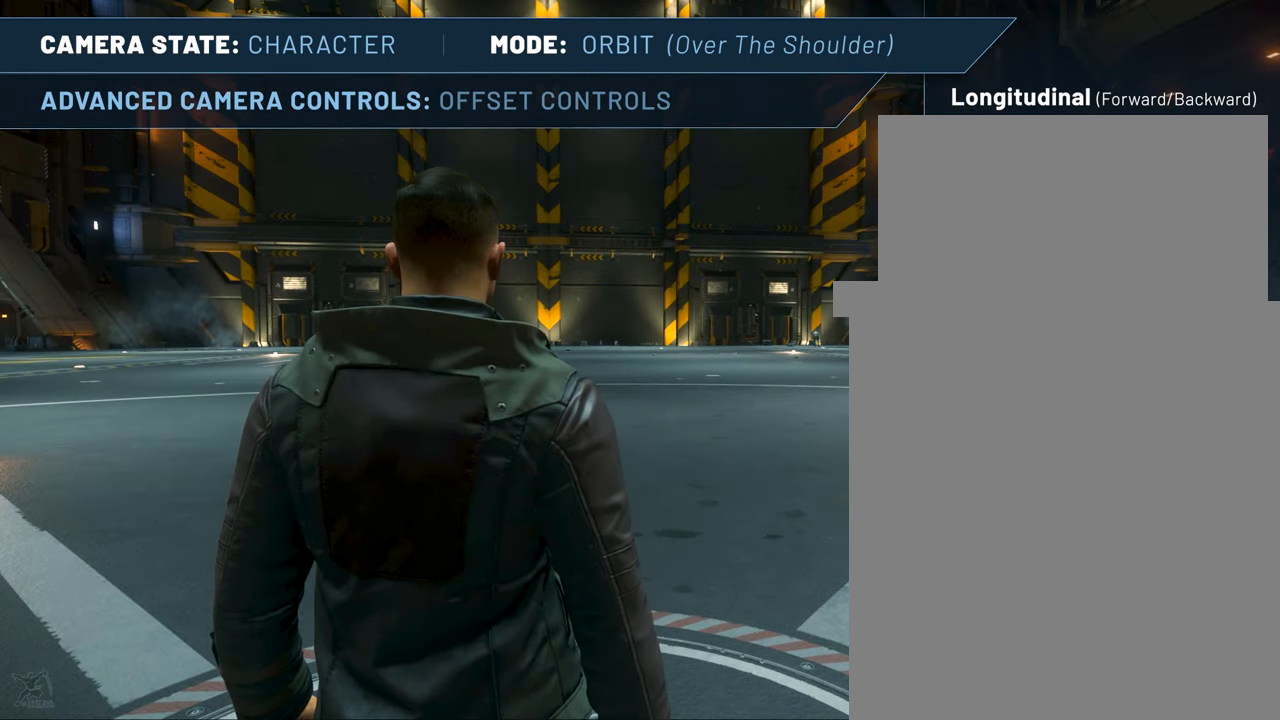
{"keys": [], "mouse": [], "events": []}
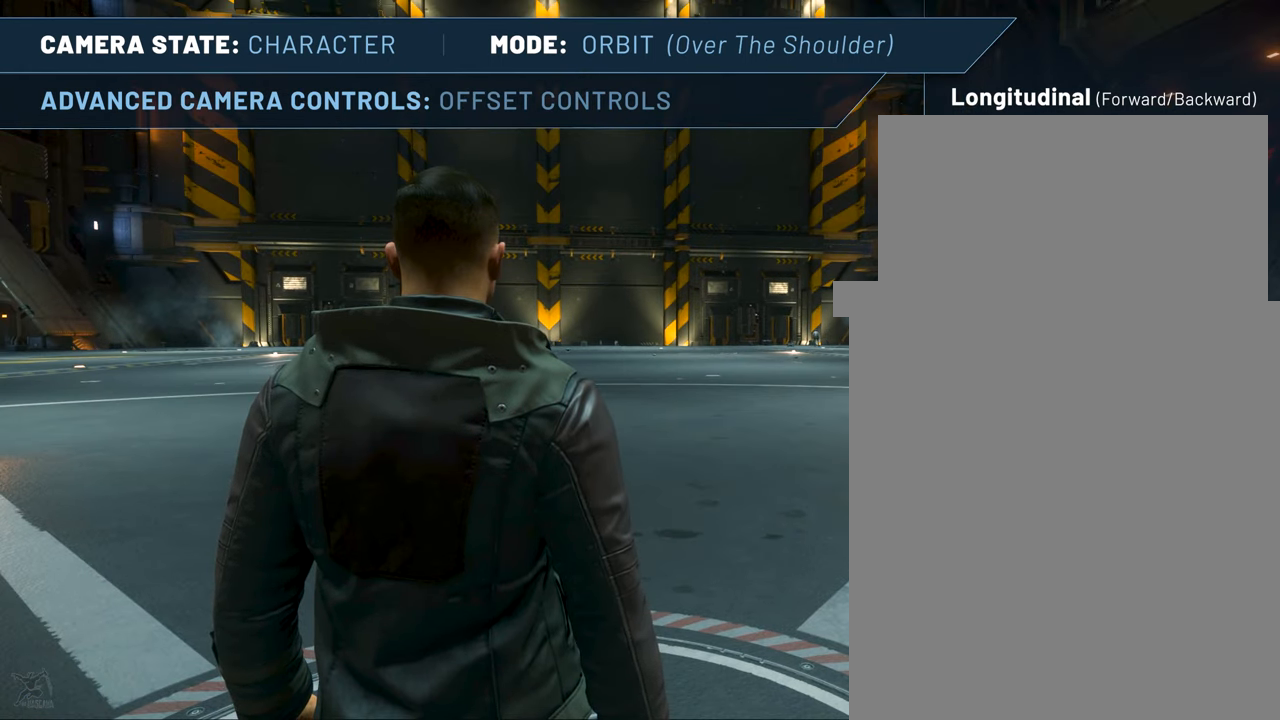
{"keys": [], "mouse": [], "events": []}
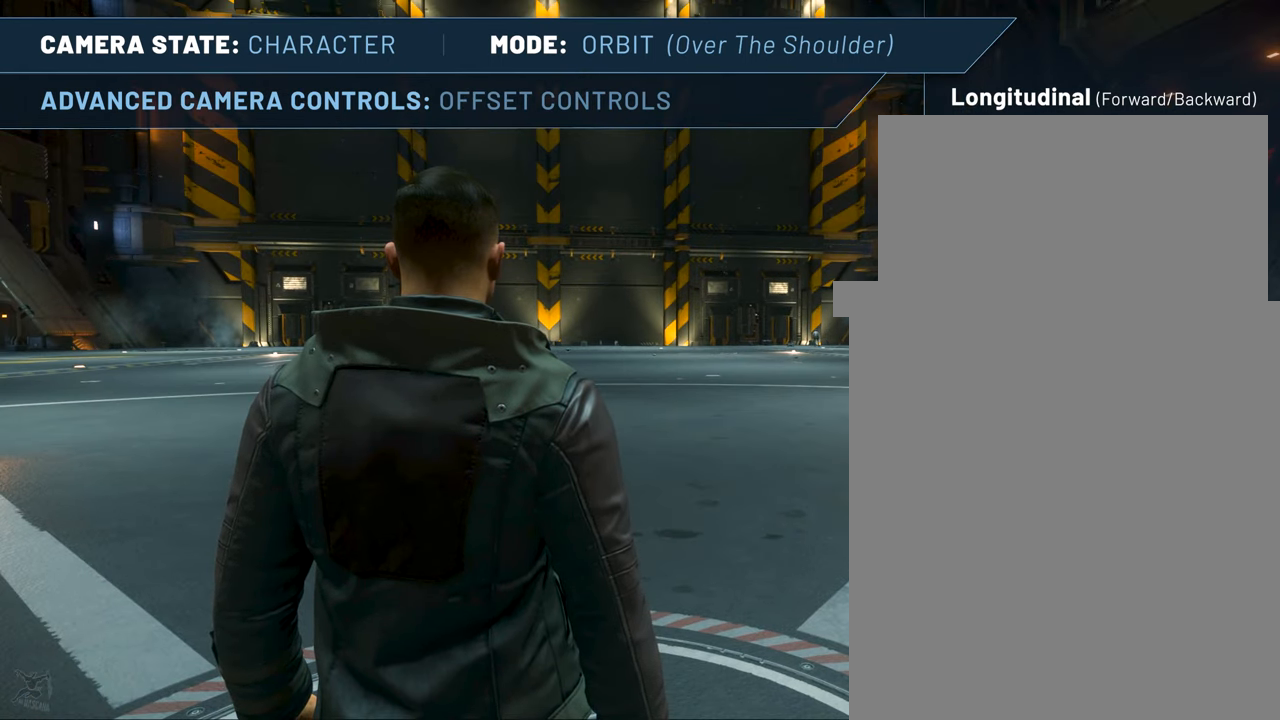
{"keys": [], "mouse": [], "events": []}
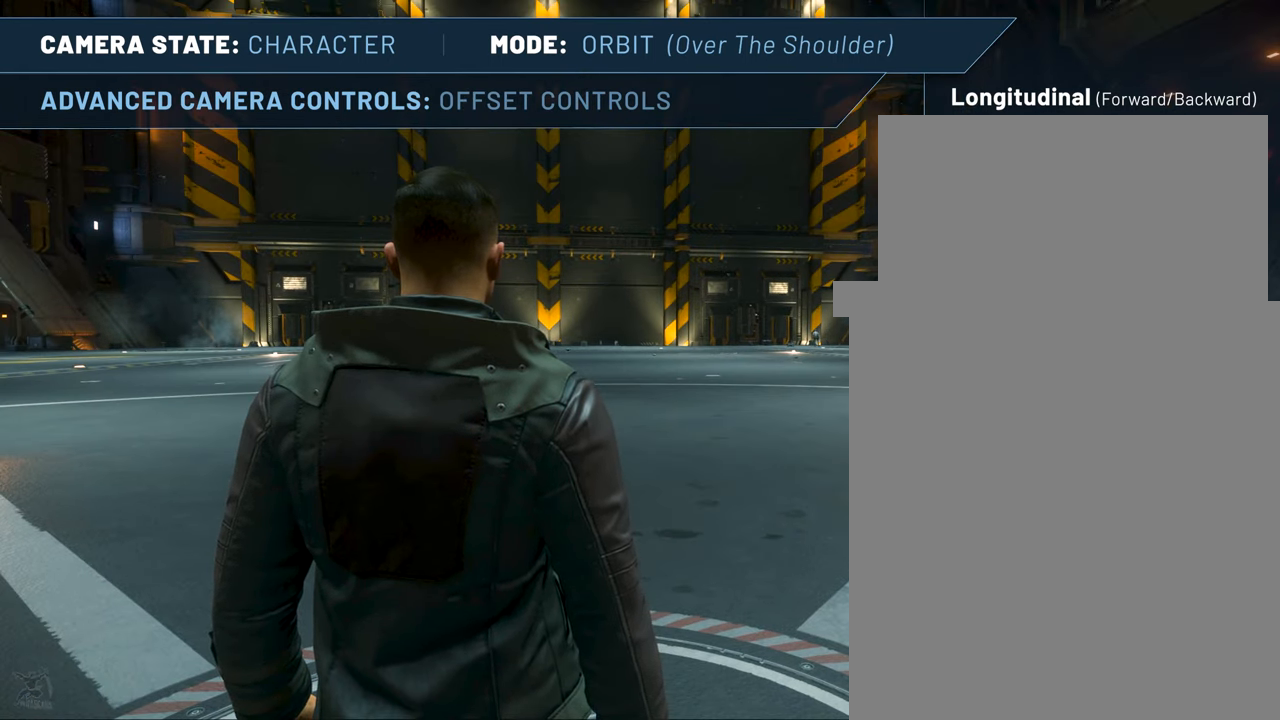
{"keys": [], "mouse": [], "events": []}
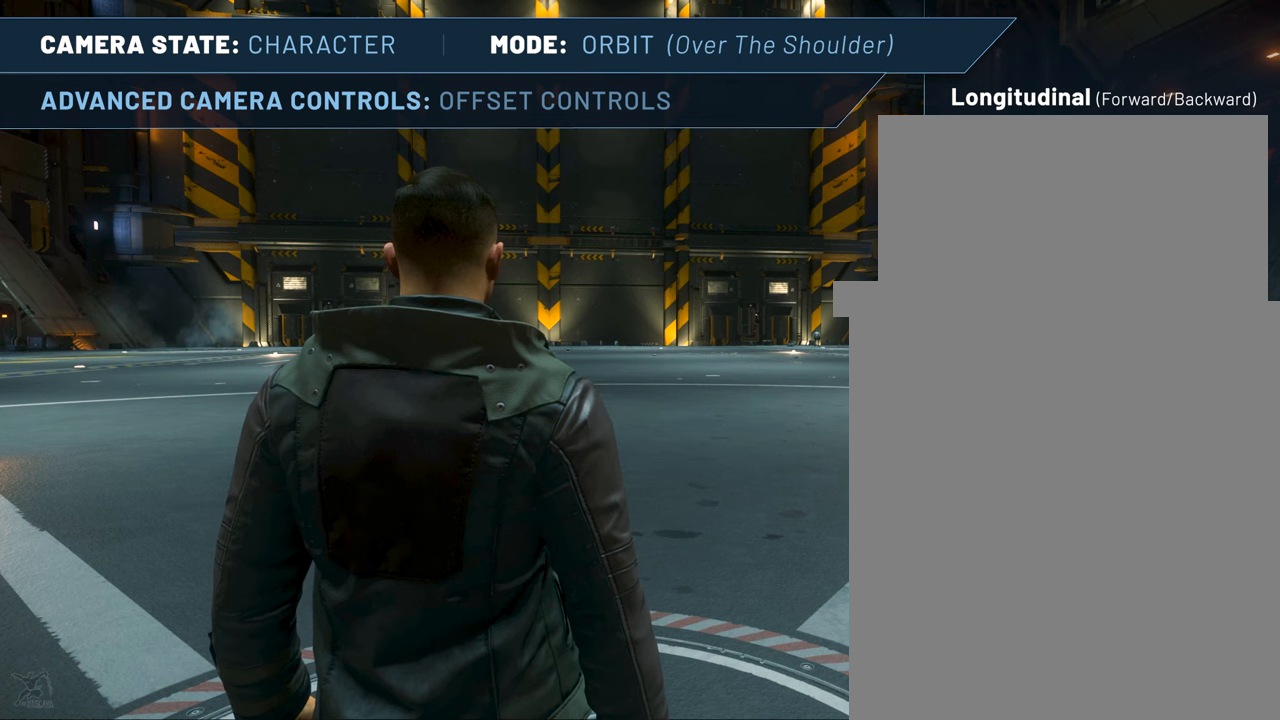
{"keys": [], "mouse": [], "events": []}
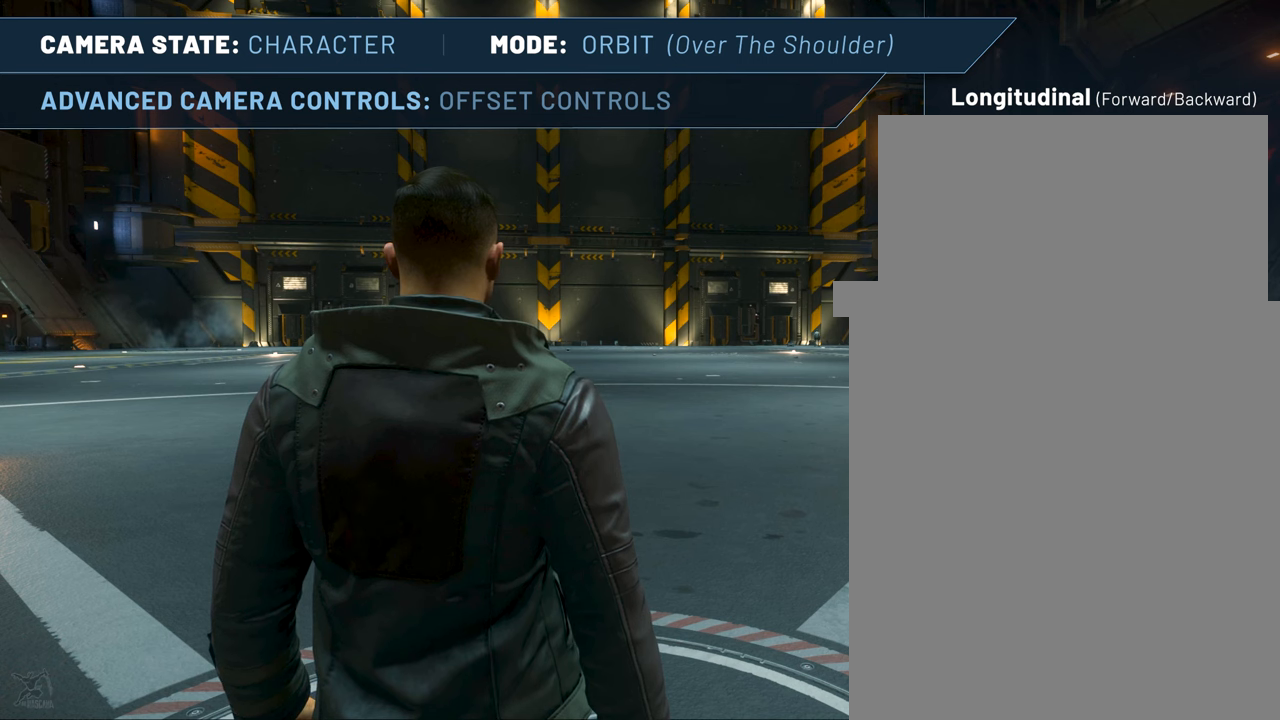
{"keys": ["f4"], "mouse": [], "events": [[166, "f4", "down"]]}
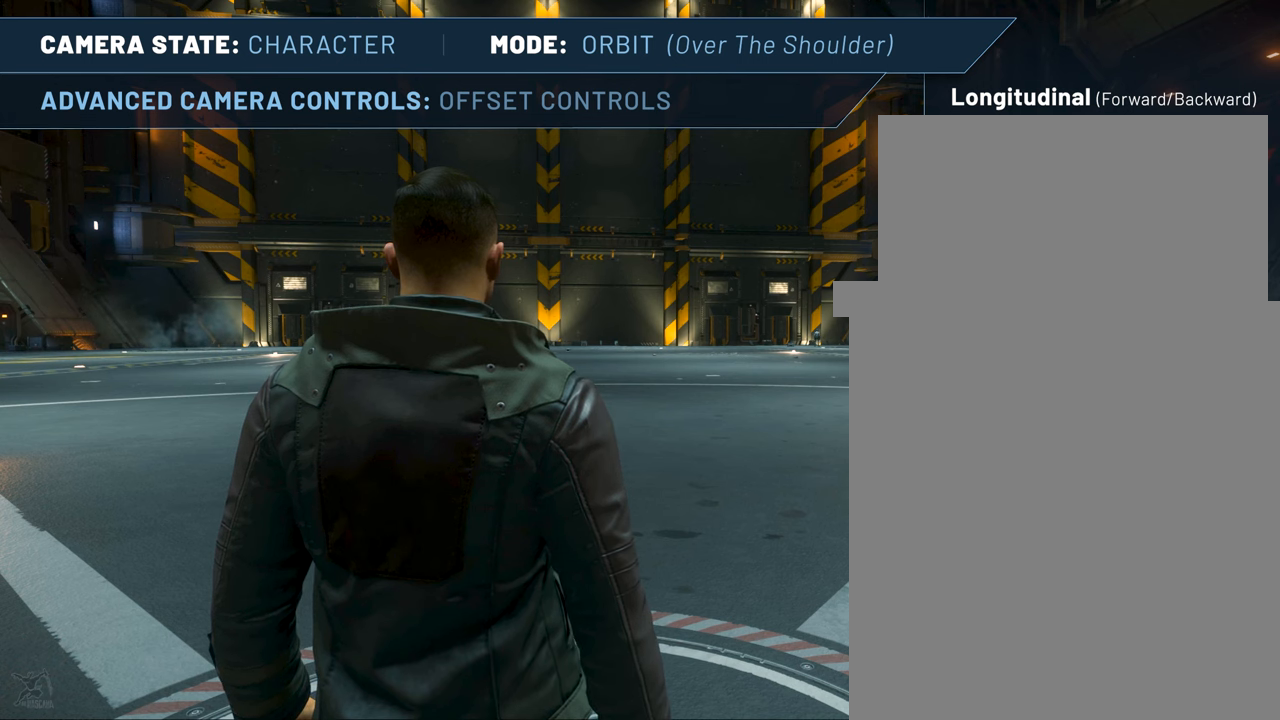
{"keys": ["f4"], "mouse": [], "events": []}
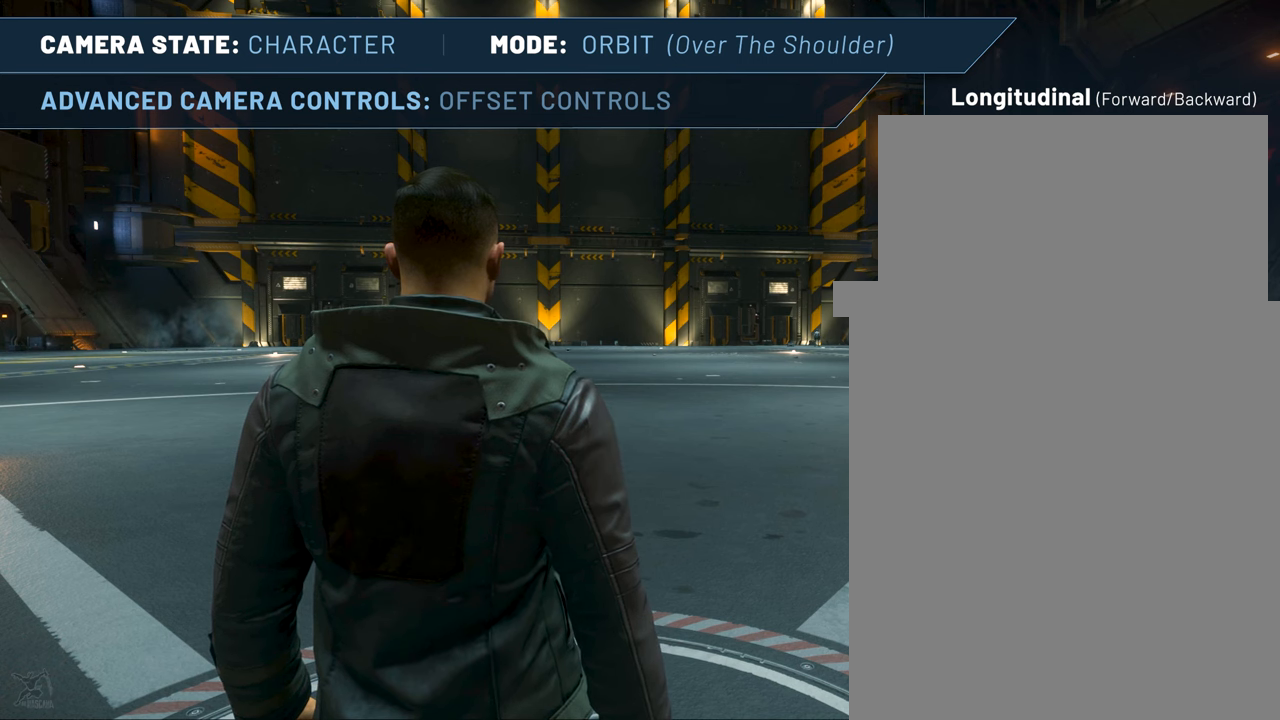
{"keys": ["down", "f4", "right"], "mouse": [], "events": [[383, "down", "down"], [383, "right", "down"]]}
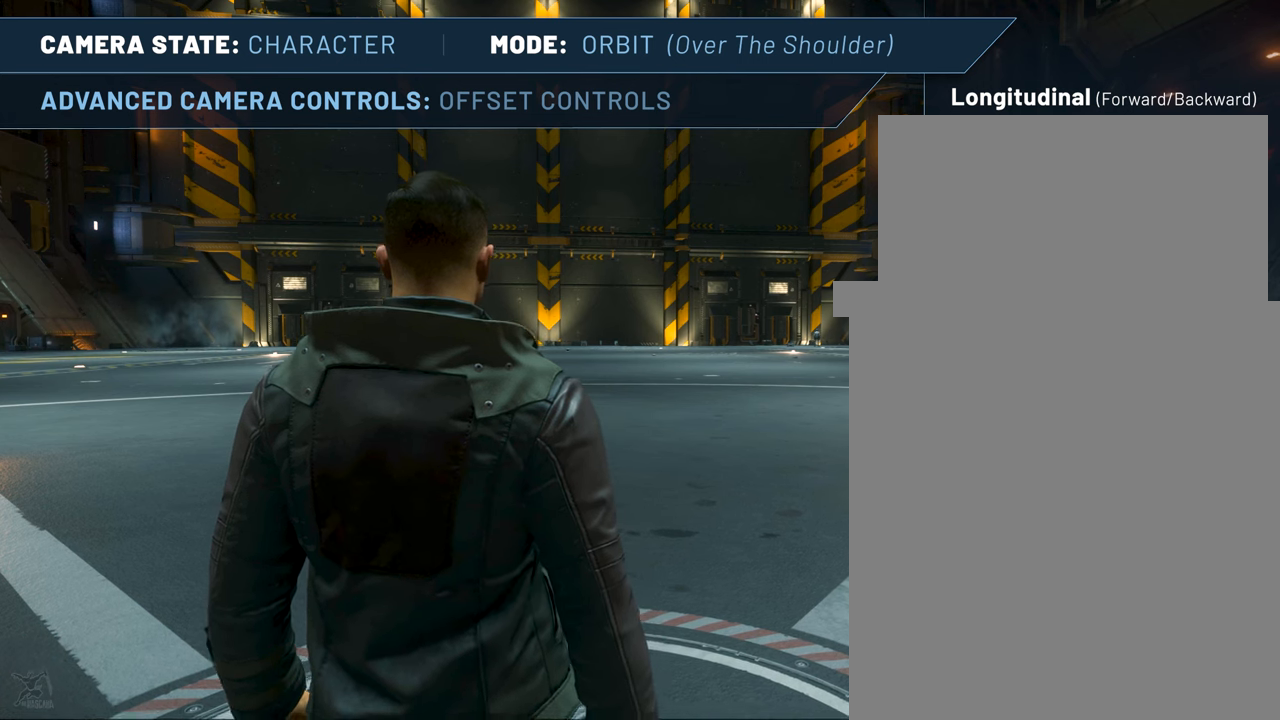
{"keys": ["down", "f4", "right"], "mouse": [], "events": []}
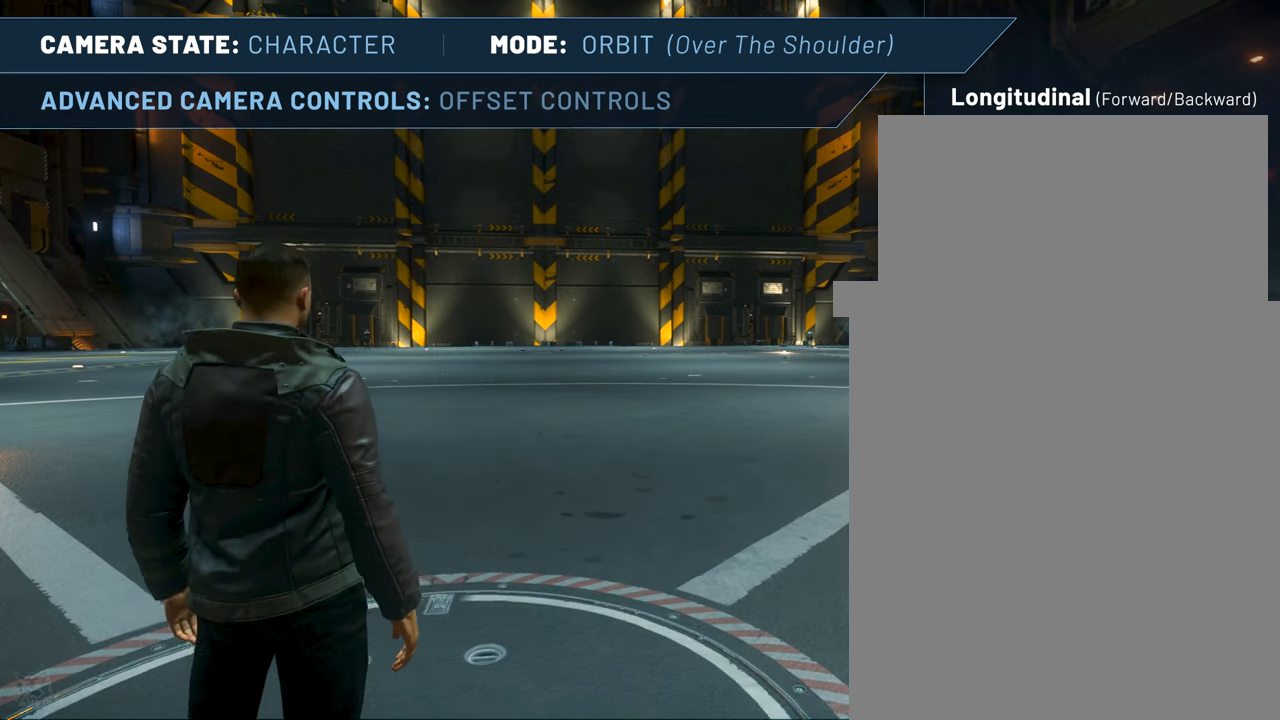
{"keys": ["down", "f4", "right"], "mouse": [], "events": []}
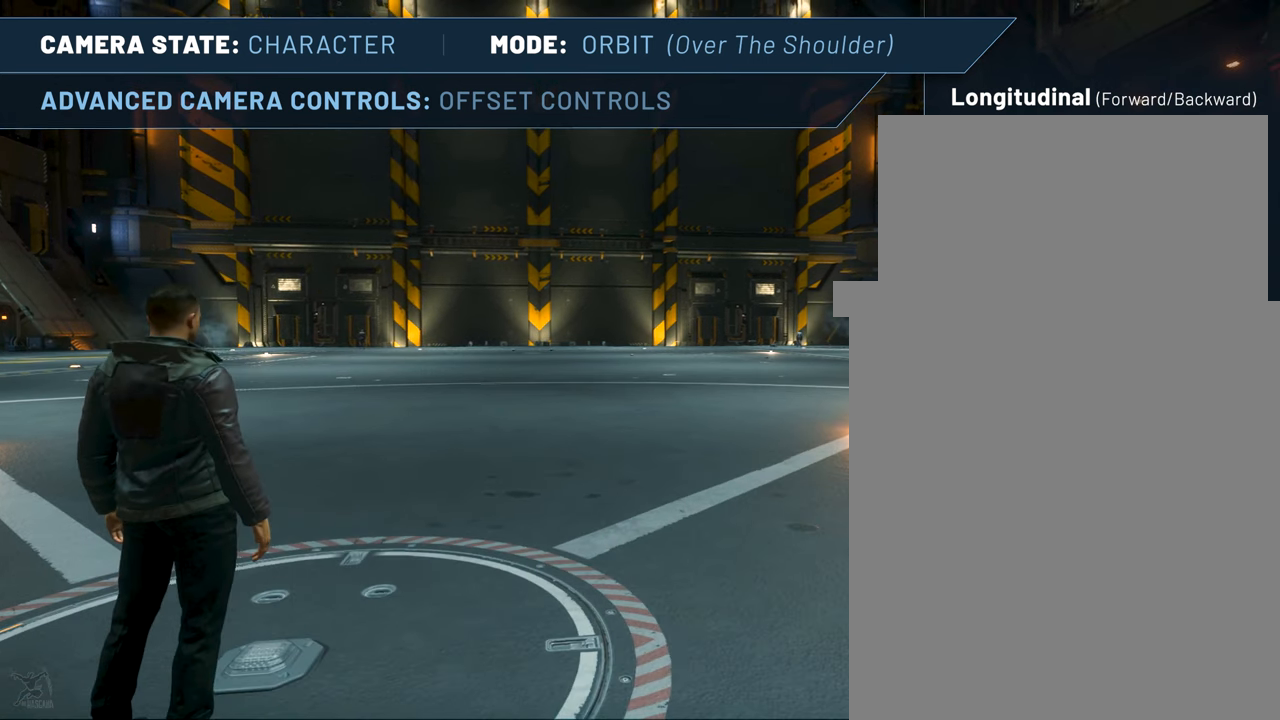
{"keys": ["down", "f4", "right"], "mouse": [], "events": []}
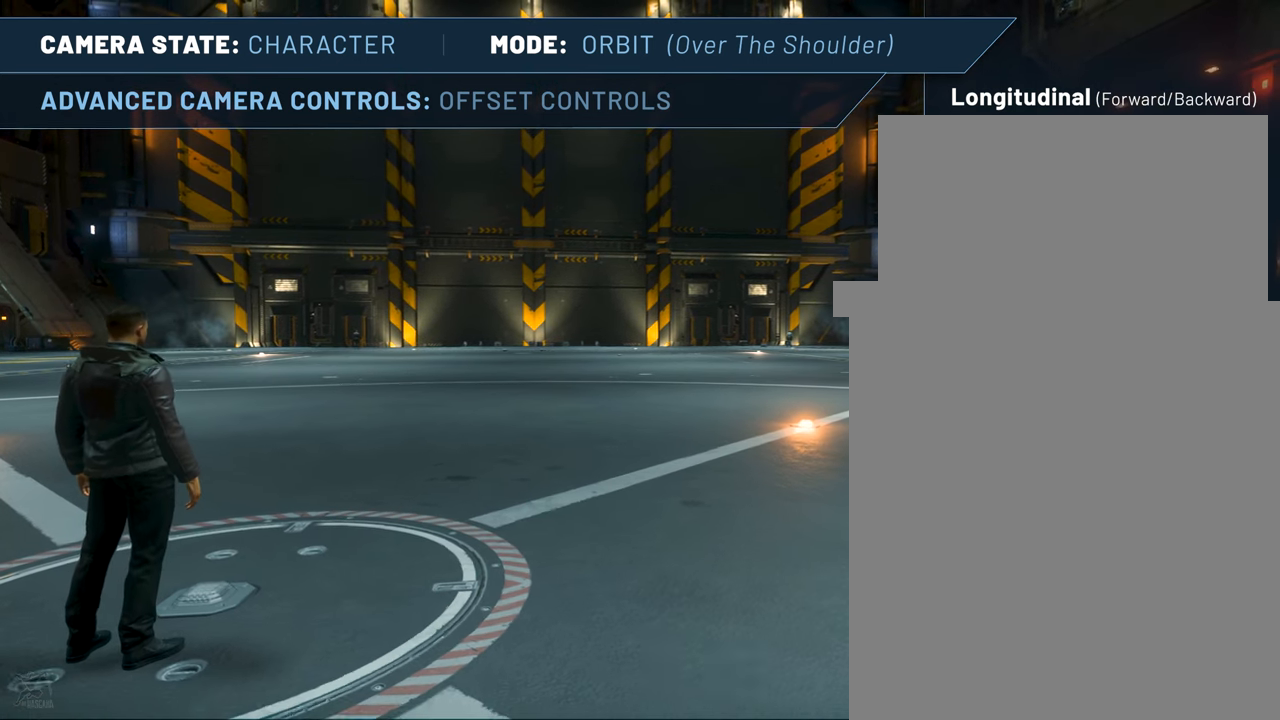
{"keys": ["down", "f4", "right"], "mouse": [], "events": []}
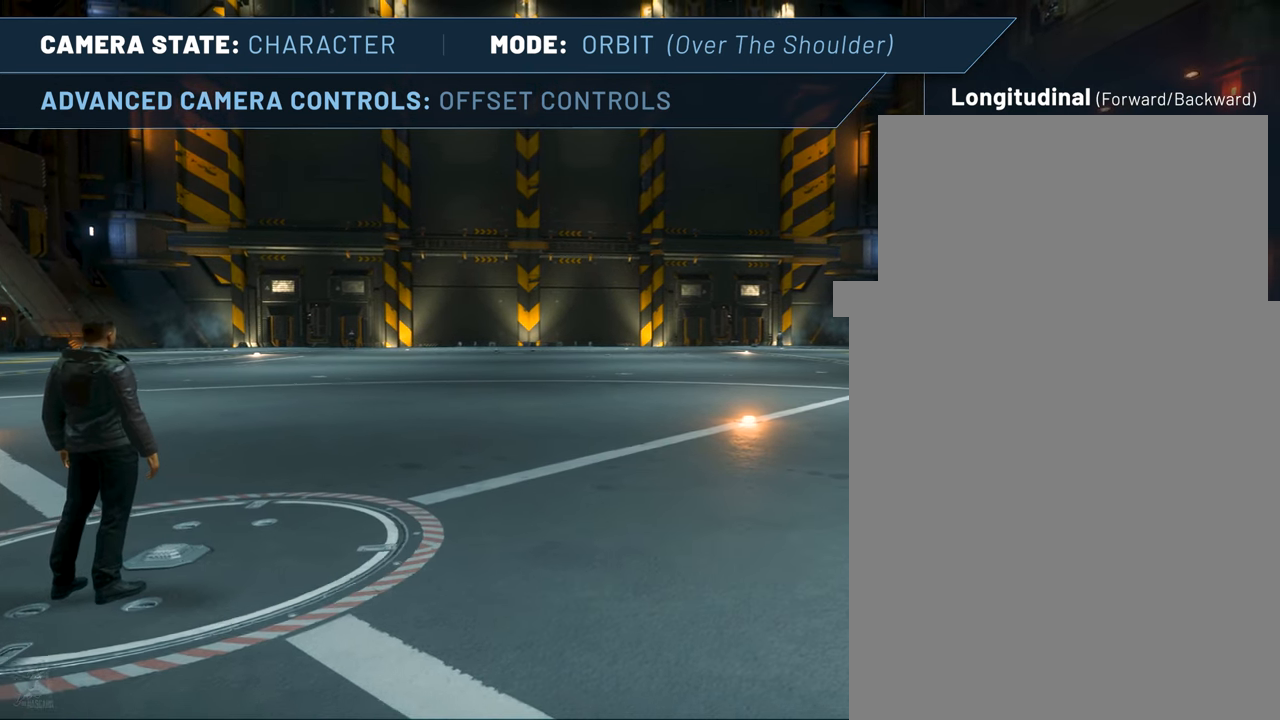
{"keys": ["down", "f4", "right"], "mouse": [], "events": []}
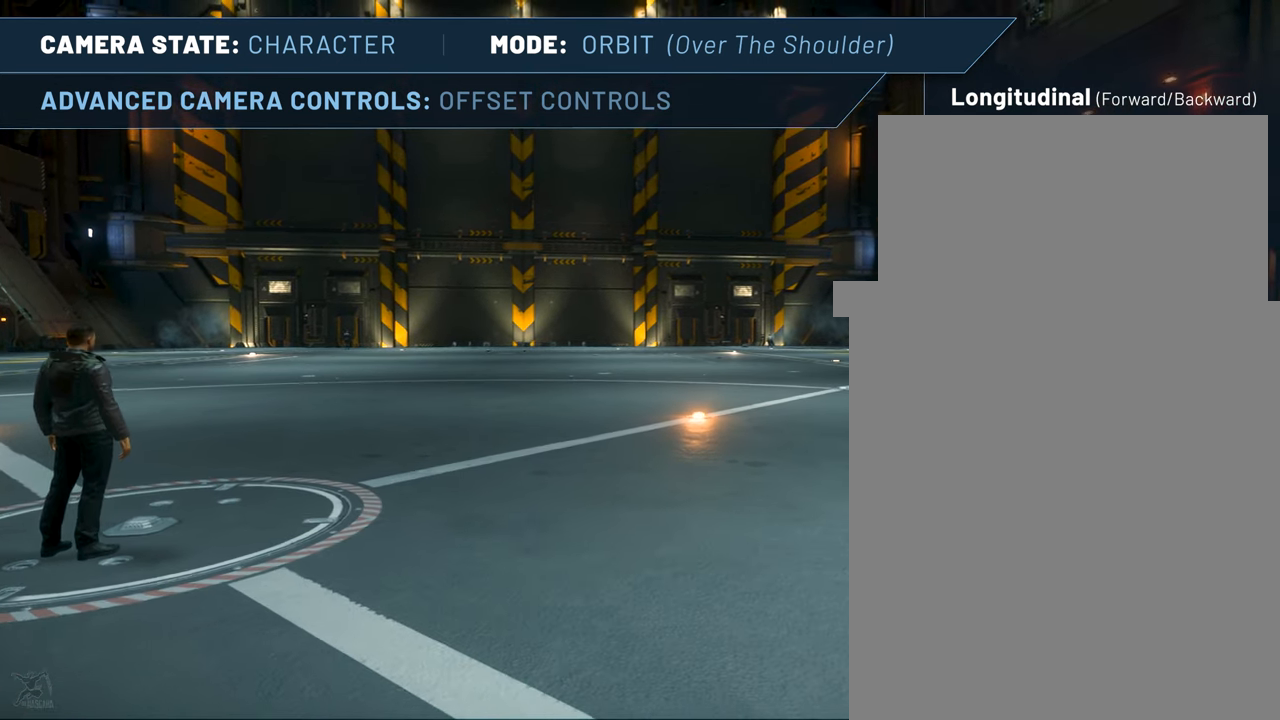
{"keys": ["down", "f4", "right"], "mouse": [], "events": []}